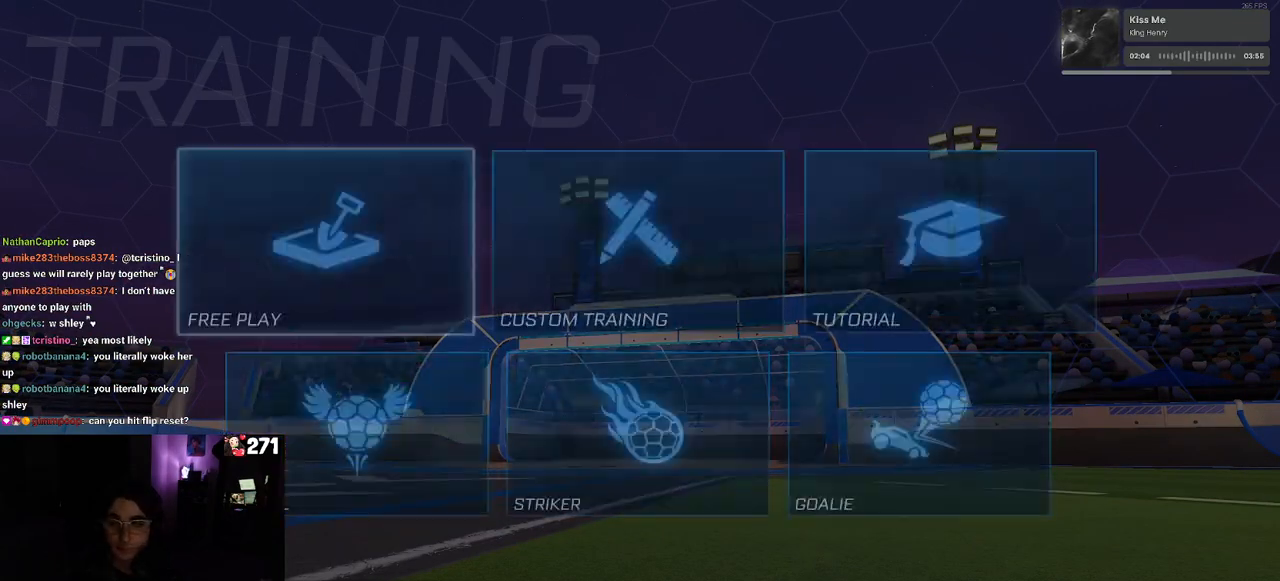
Gameplay with a controller (PlayStation layout); each line is a JSON object with the inputs held at the frame after it. "events" lists button and stick changes between this image and that frame as [ms after this image, input, new state], when the widget could be followed in between. Not read: R2.
{"buttons": [], "left_stick": "center", "right_stick": "center", "events": [[50, "CROSS", "down"], [133, "CROSS", "up"], [217, "CROSS", "down"], [317, "CROSS", "up"], [367, "CROSS", "down"], [500, "CROSS", "up"]]}
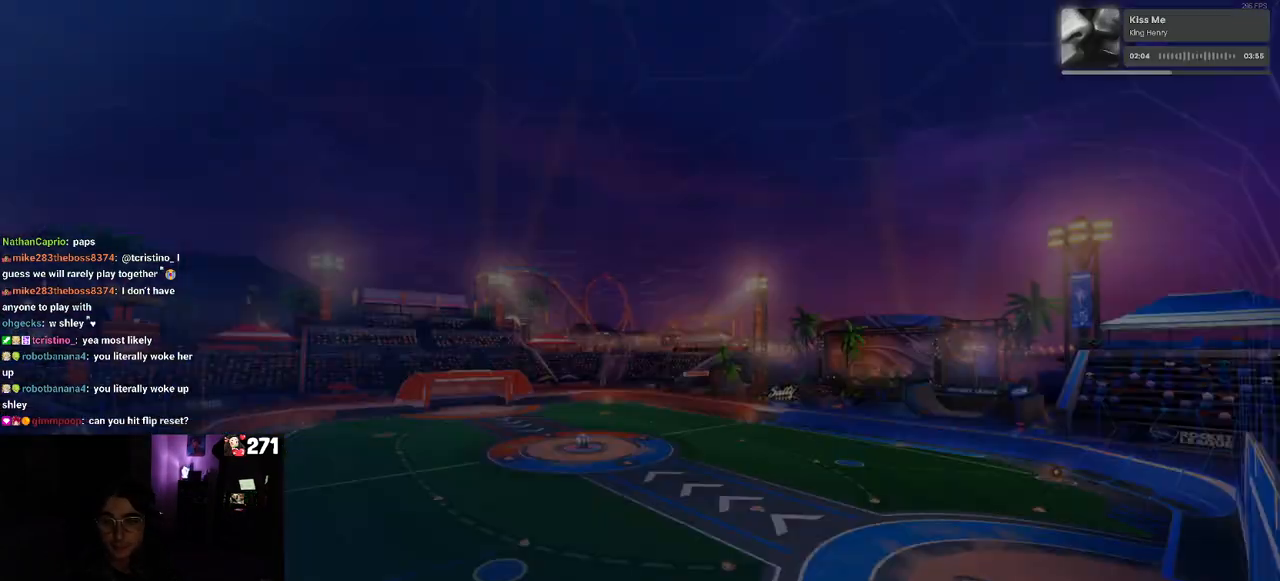
{"buttons": [], "left_stick": "center", "right_stick": "center", "events": []}
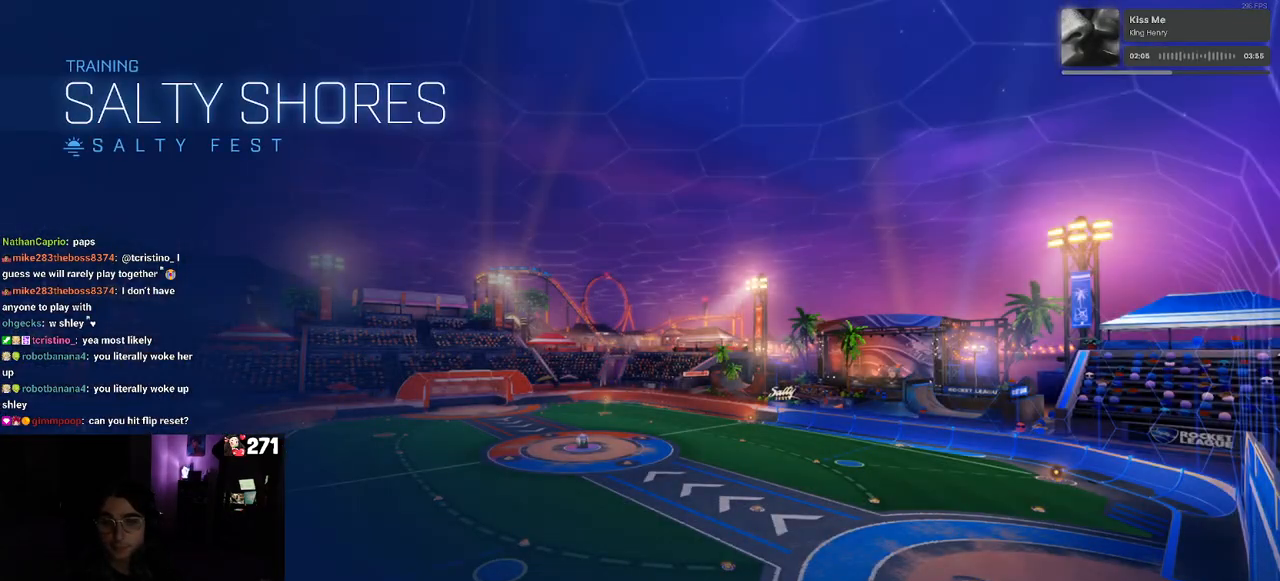
{"buttons": [], "left_stick": "center", "right_stick": "center", "events": []}
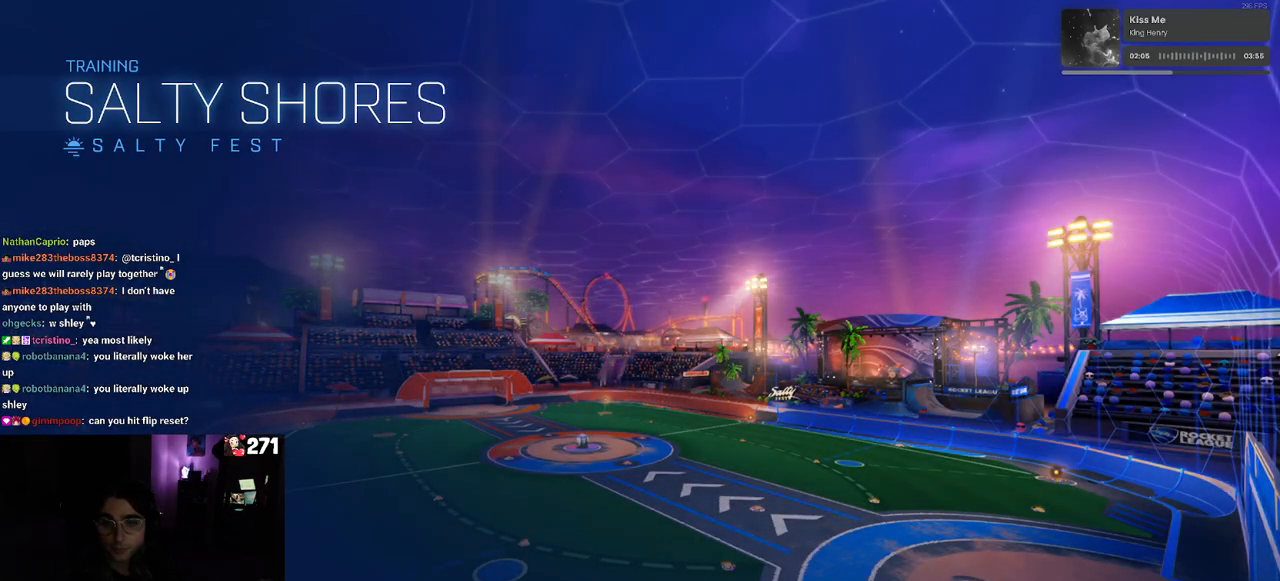
{"buttons": [], "left_stick": "center", "right_stick": "center", "events": []}
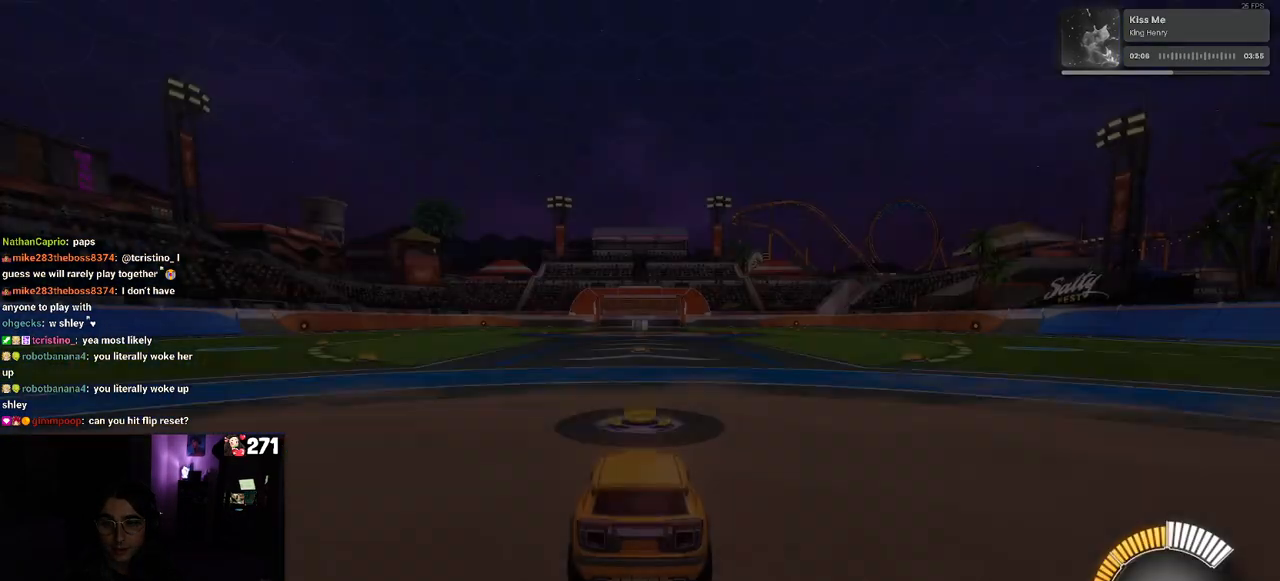
{"buttons": ["R1"], "left_stick": "left", "right_stick": "center", "events": [[200, "R1", "down"], [333, "left_stick", "left"]]}
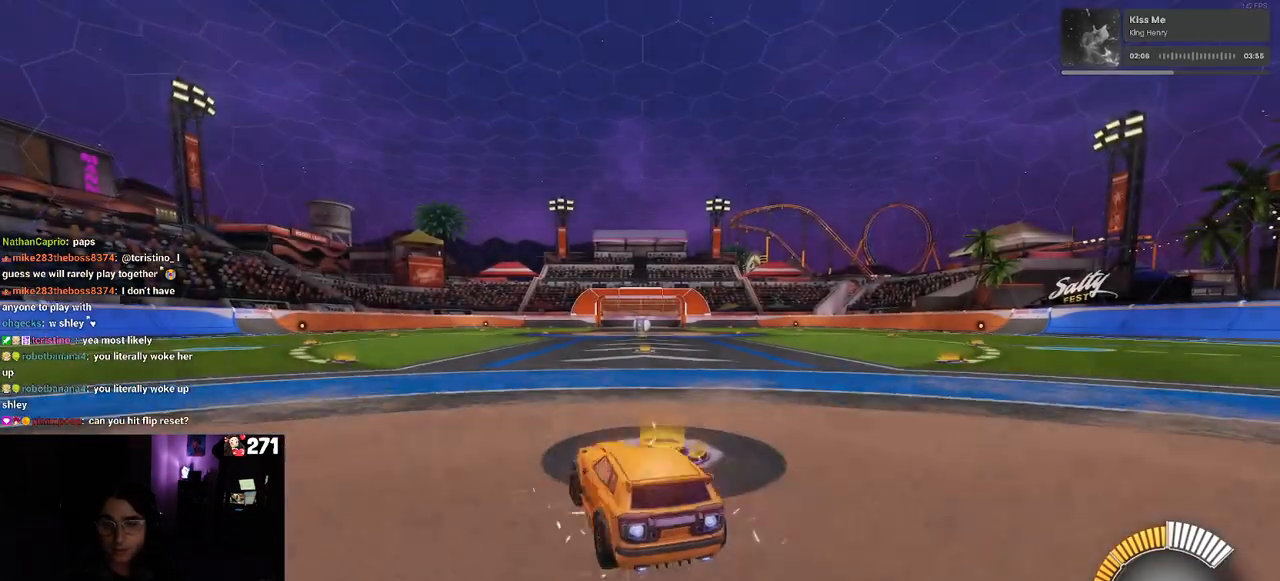
{"buttons": ["R1"], "left_stick": "center", "right_stick": "center", "events": [[67, "left_stick", "center"], [150, "left_stick", "right"], [267, "TRIANGLE", "down"], [300, "left_stick", "center"], [417, "TRIANGLE", "up"]]}
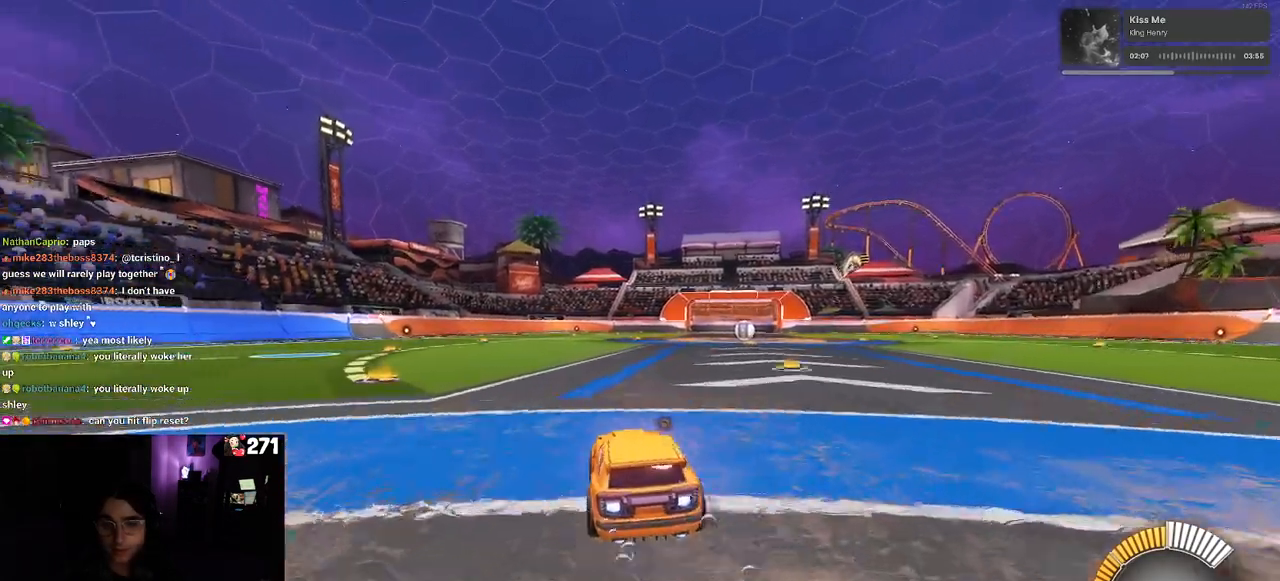
{"buttons": [], "left_stick": "center", "right_stick": "center", "events": [[17, "R1", "up"], [33, "DPAD_UP", "down"], [133, "DPAD_UP", "up"], [317, "left_stick", "right"], [467, "left_stick", "center"]]}
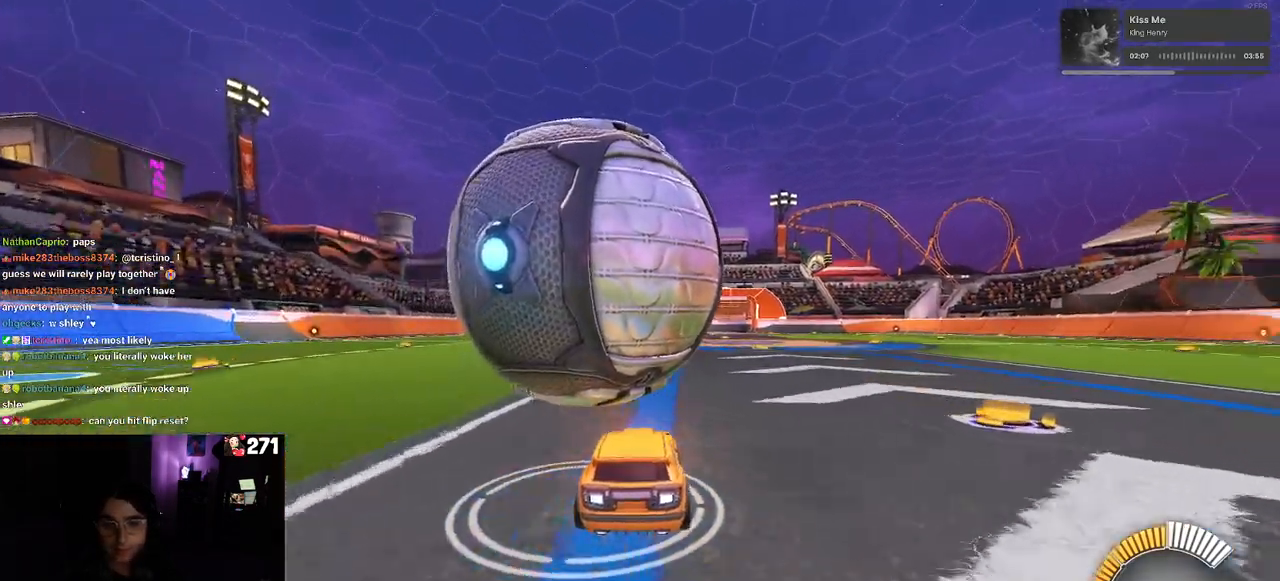
{"buttons": [], "left_stick": "left", "right_stick": "center", "events": [[167, "left_stick", "left"]]}
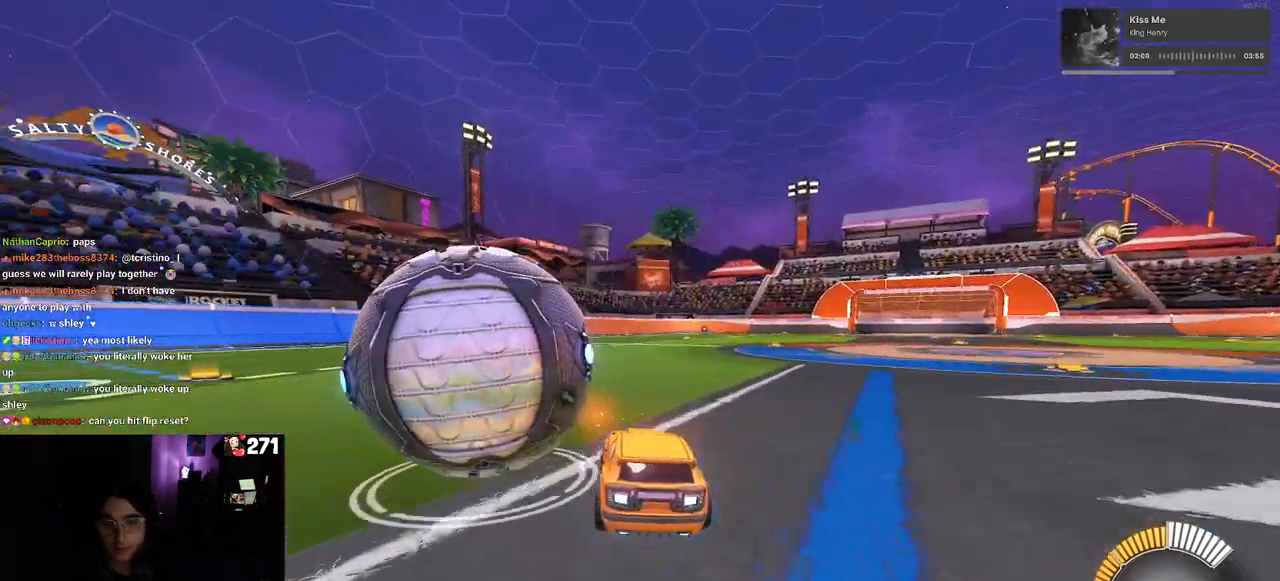
{"buttons": ["R1"], "left_stick": "right", "right_stick": "center", "events": [[167, "left_stick", "center"], [467, "R1", "down"], [467, "left_stick", "right"]]}
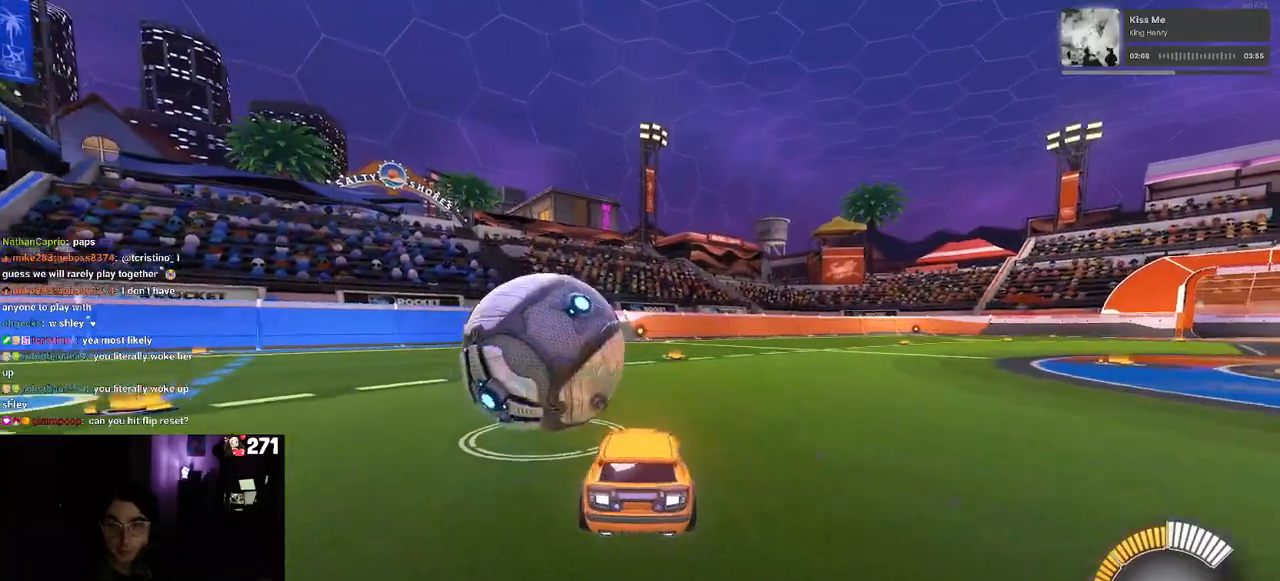
{"buttons": ["TRIANGLE"], "left_stick": "center", "right_stick": "center", "events": [[50, "left_stick", "center"], [167, "left_stick", "left"], [333, "left_stick", "center"], [433, "TRIANGLE", "down"], [467, "R1", "up"]]}
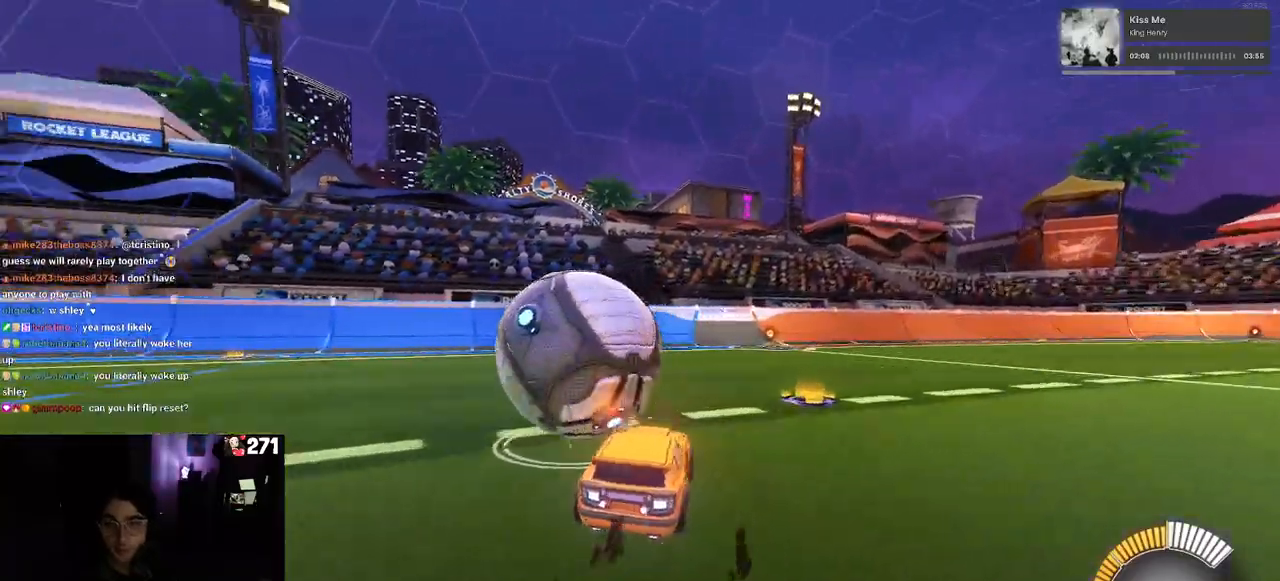
{"buttons": [], "left_stick": "center", "right_stick": "center", "events": [[17, "TRIANGLE", "up"], [167, "L2", "down"], [283, "L2", "up"]]}
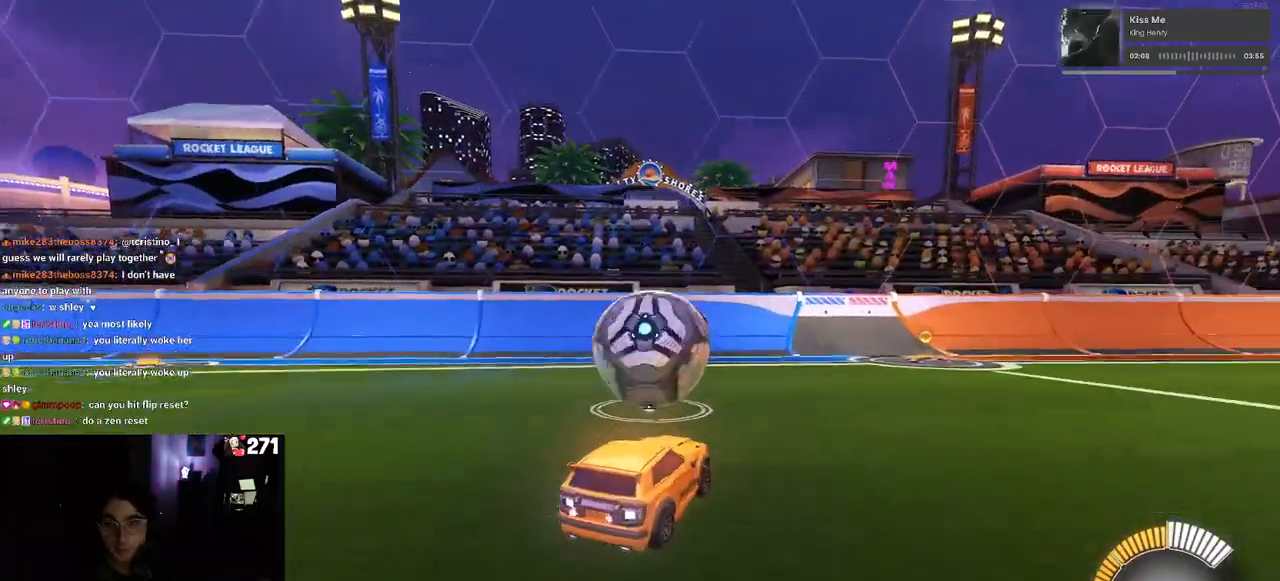
{"buttons": [], "left_stick": "right", "right_stick": "center", "events": [[117, "left_stick", "left"], [200, "left_stick", "center"], [450, "left_stick", "right"]]}
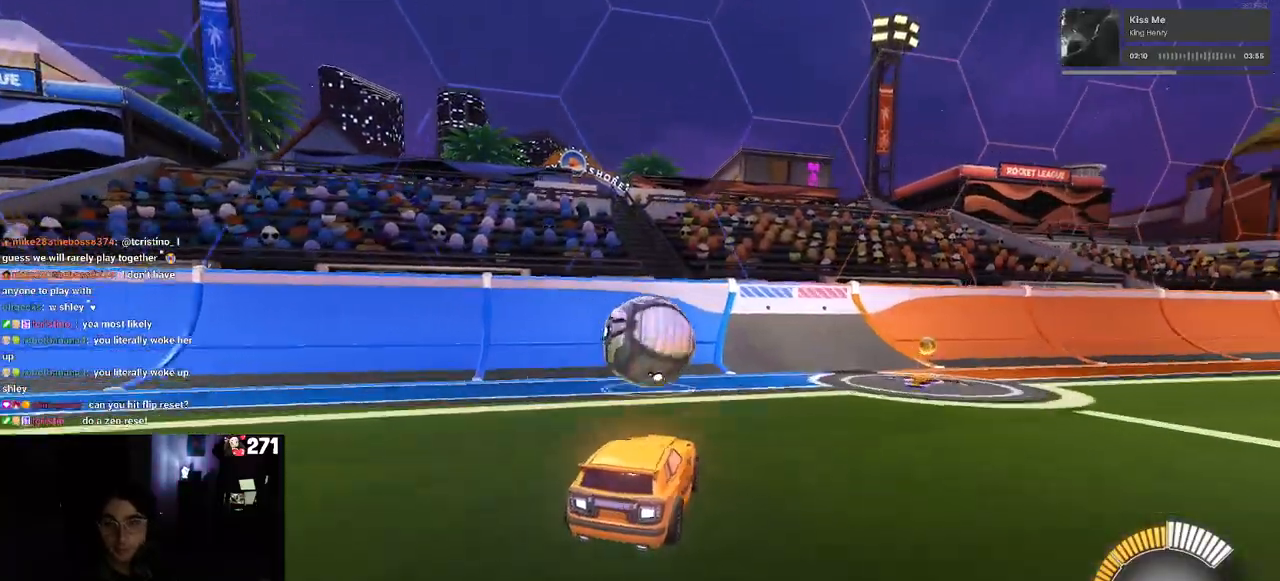
{"buttons": [], "left_stick": "left", "right_stick": "center", "events": [[83, "left_stick", "center"], [117, "R1", "down"], [433, "R1", "up"], [500, "left_stick", "left"]]}
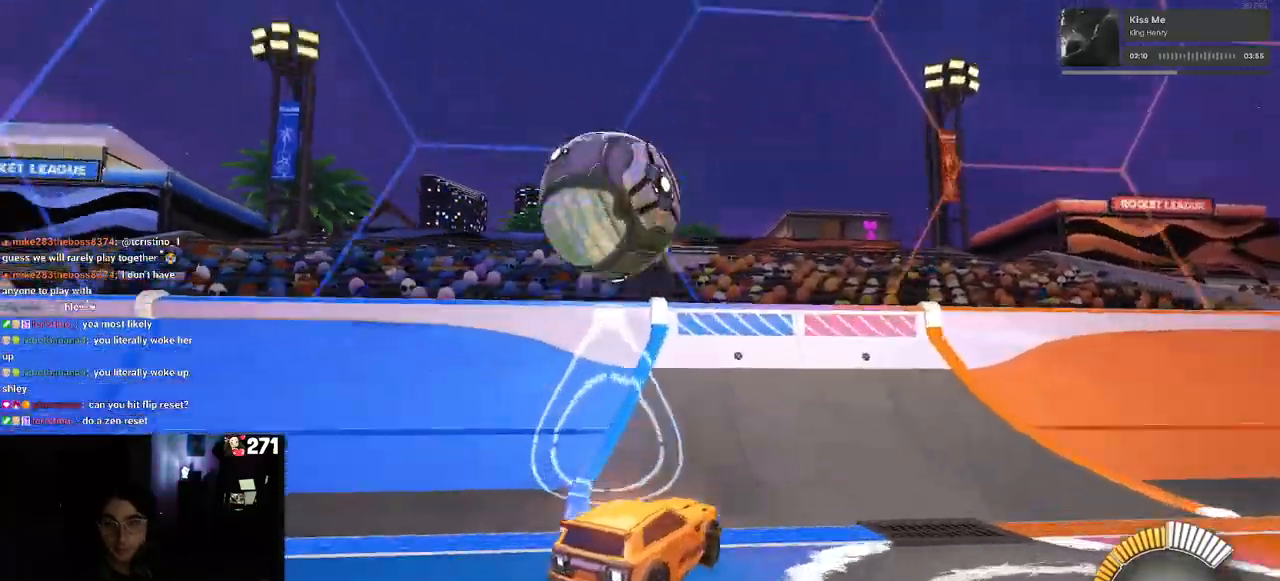
{"buttons": [], "left_stick": "left", "right_stick": "center", "events": [[183, "left_stick", "center"], [350, "left_stick", "left"]]}
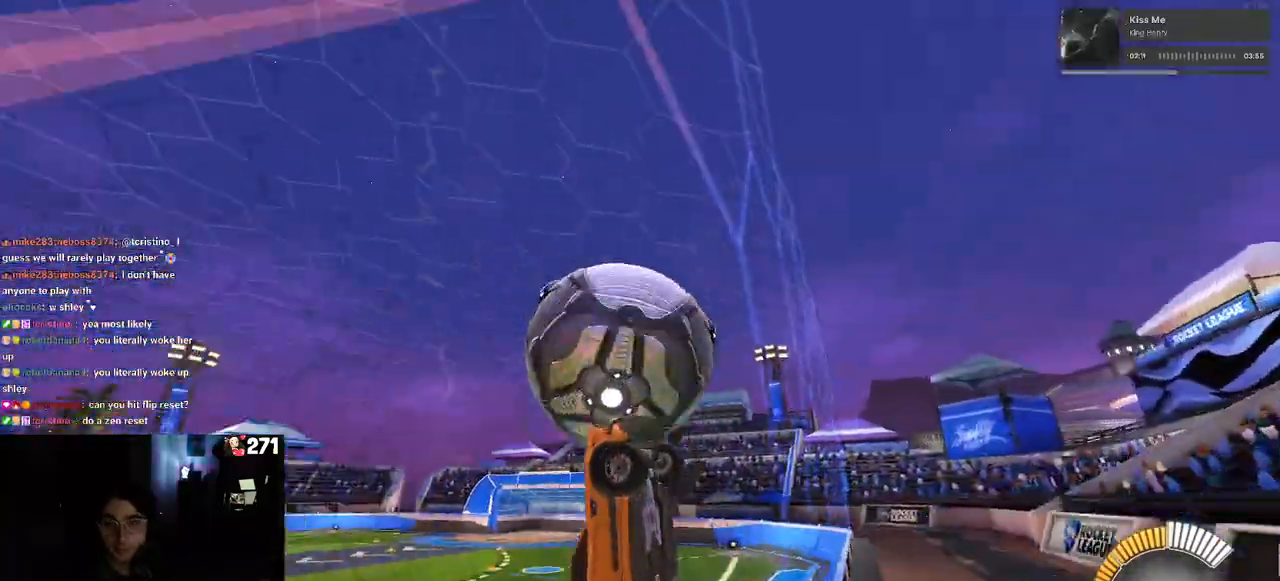
{"buttons": [], "left_stick": "left", "right_stick": "center", "events": []}
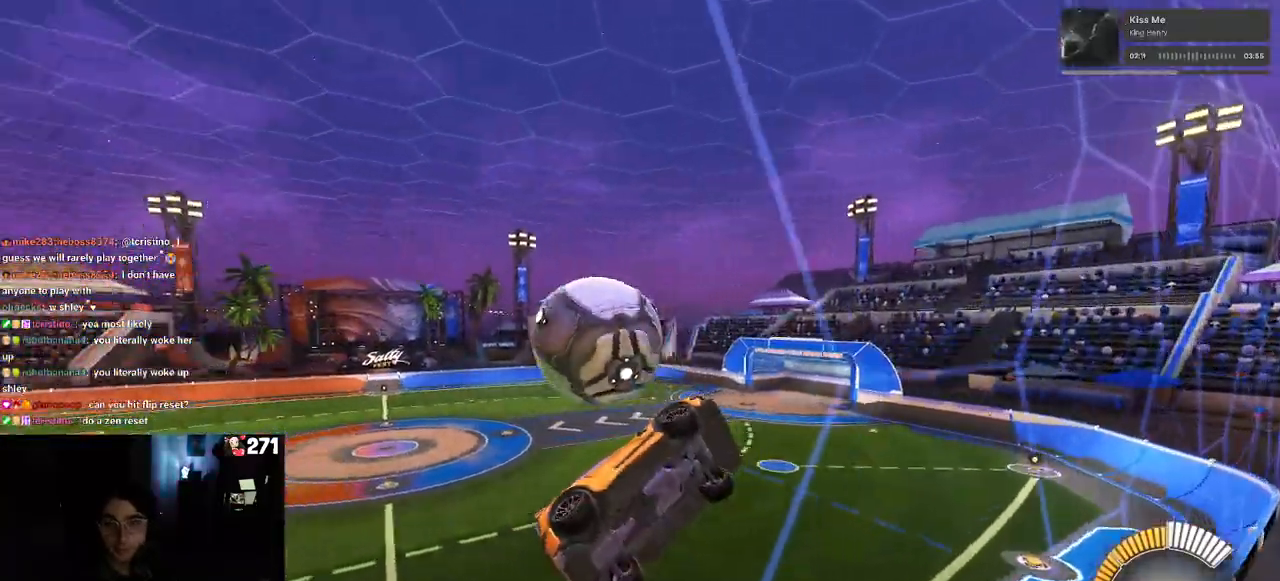
{"buttons": [], "left_stick": "center", "right_stick": "center", "events": [[300, "left_stick", "center"]]}
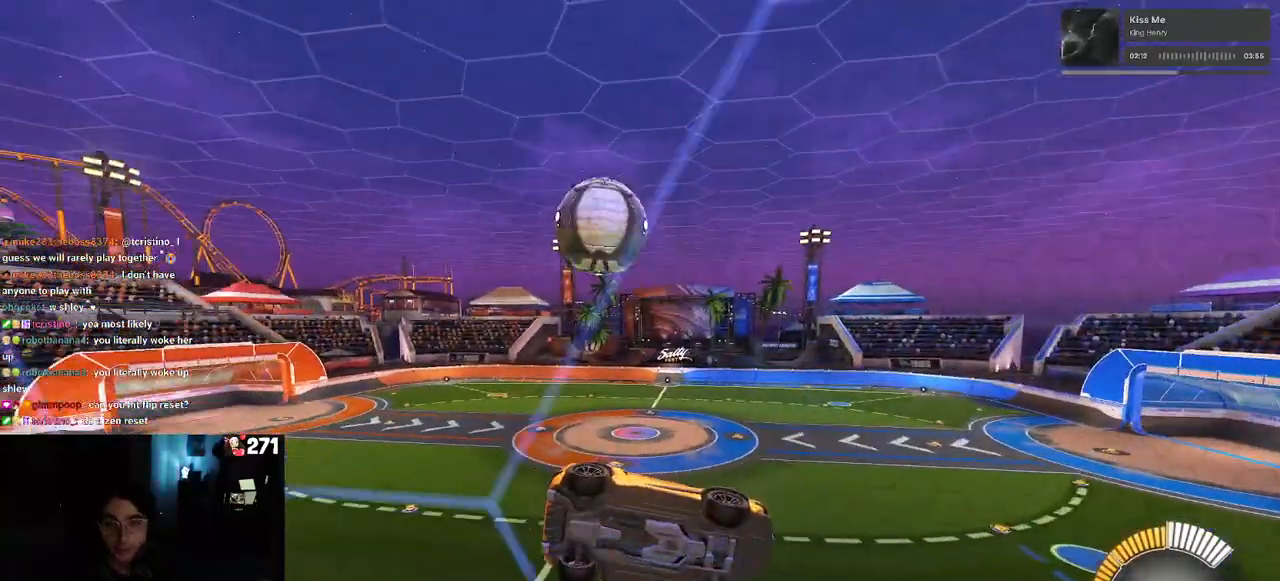
{"buttons": [], "left_stick": "center", "right_stick": "center", "events": [[300, "left_stick", "left"], [500, "left_stick", "center"]]}
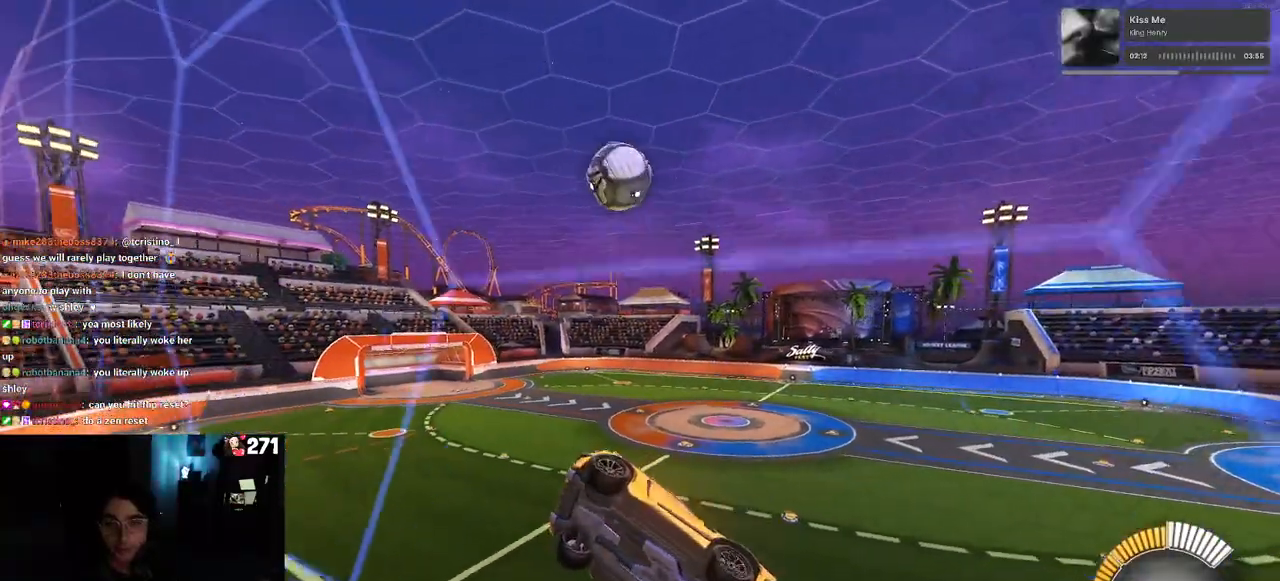
{"buttons": [], "left_stick": "left", "right_stick": "center", "events": [[83, "left_stick", "right"], [150, "L2", "down"], [283, "left_stick", "center"], [350, "L2", "up"], [433, "left_stick", "left"]]}
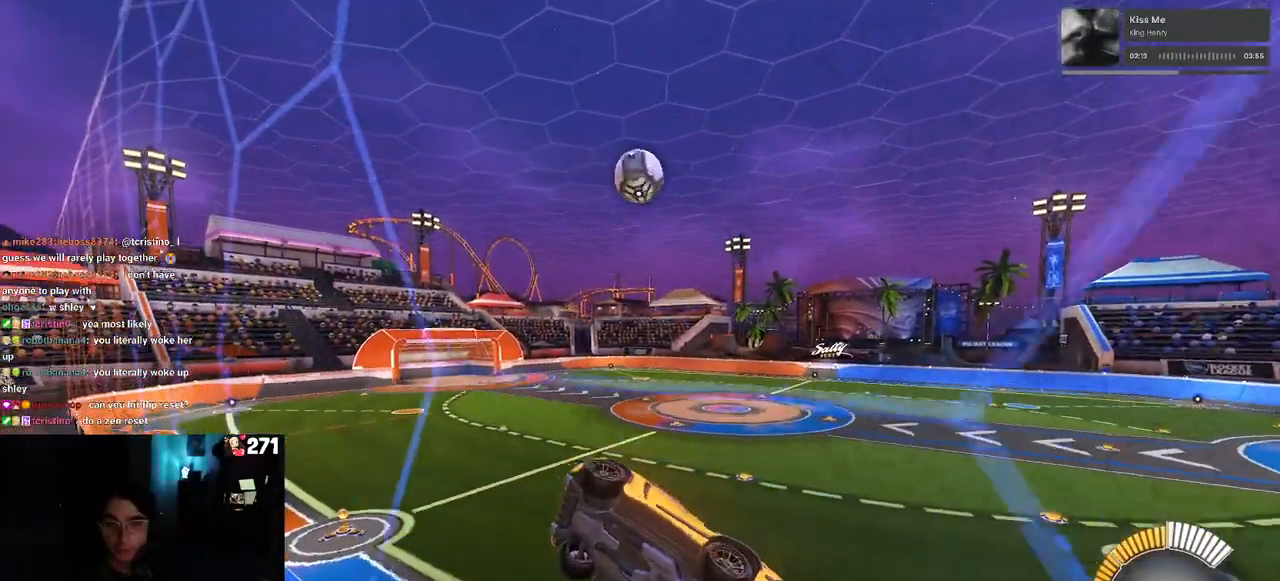
{"buttons": [], "left_stick": "center", "right_stick": "center", "events": [[133, "left_stick", "center"]]}
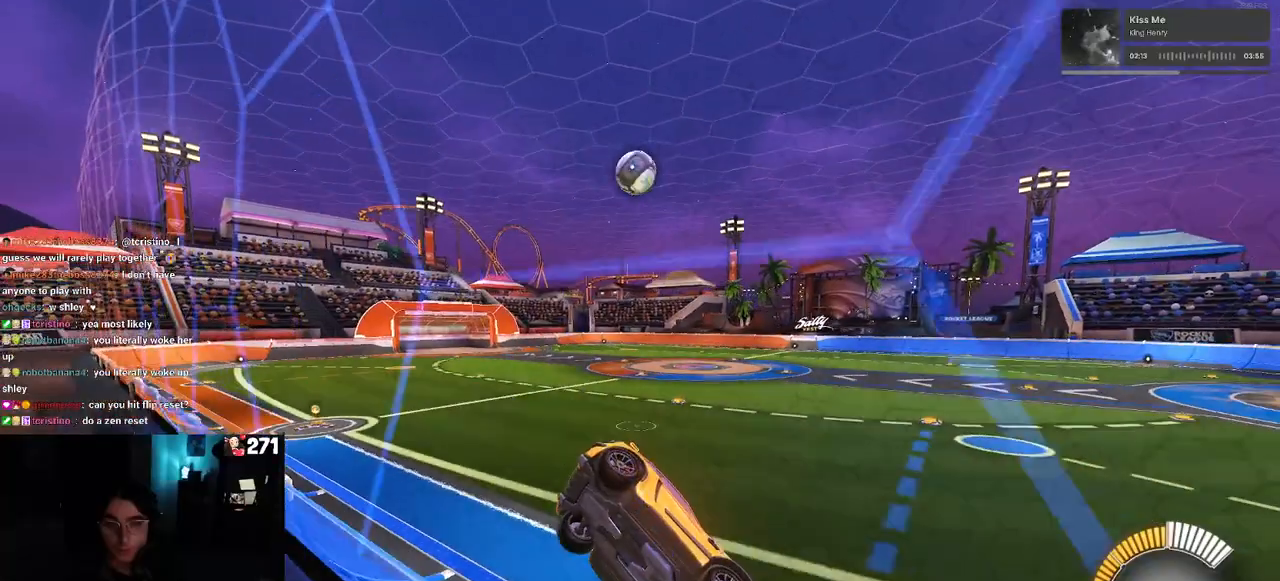
{"buttons": [], "left_stick": "right", "right_stick": "center", "events": [[467, "left_stick", "right"]]}
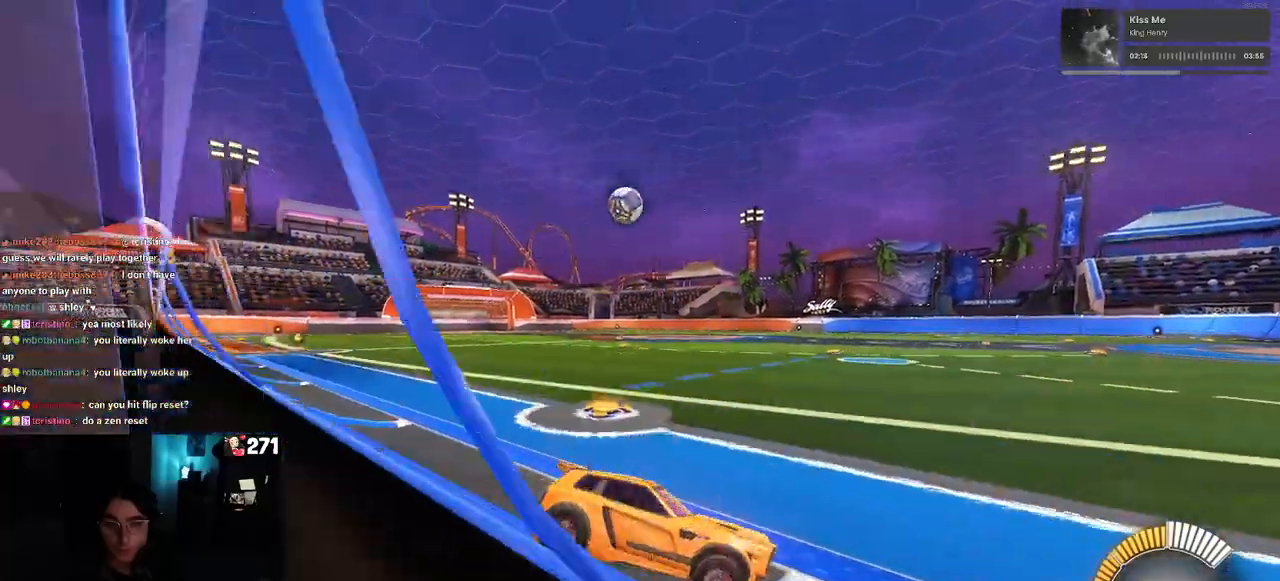
{"buttons": [], "left_stick": "center", "right_stick": "center", "events": [[183, "left_stick", "center"]]}
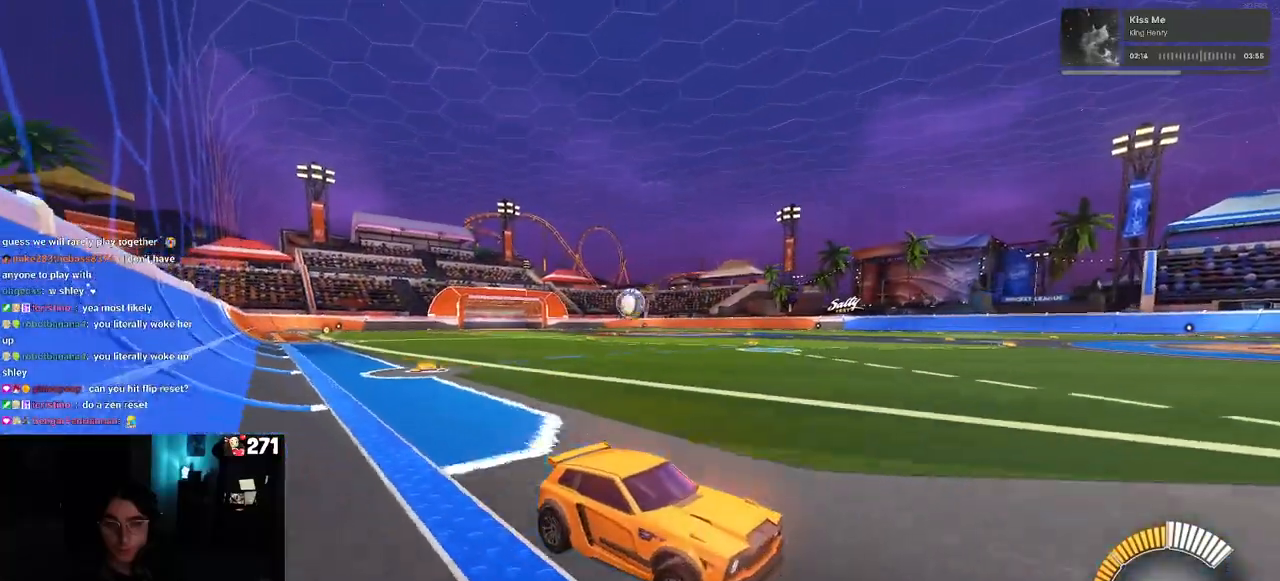
{"buttons": [], "left_stick": "center", "right_stick": "center", "events": []}
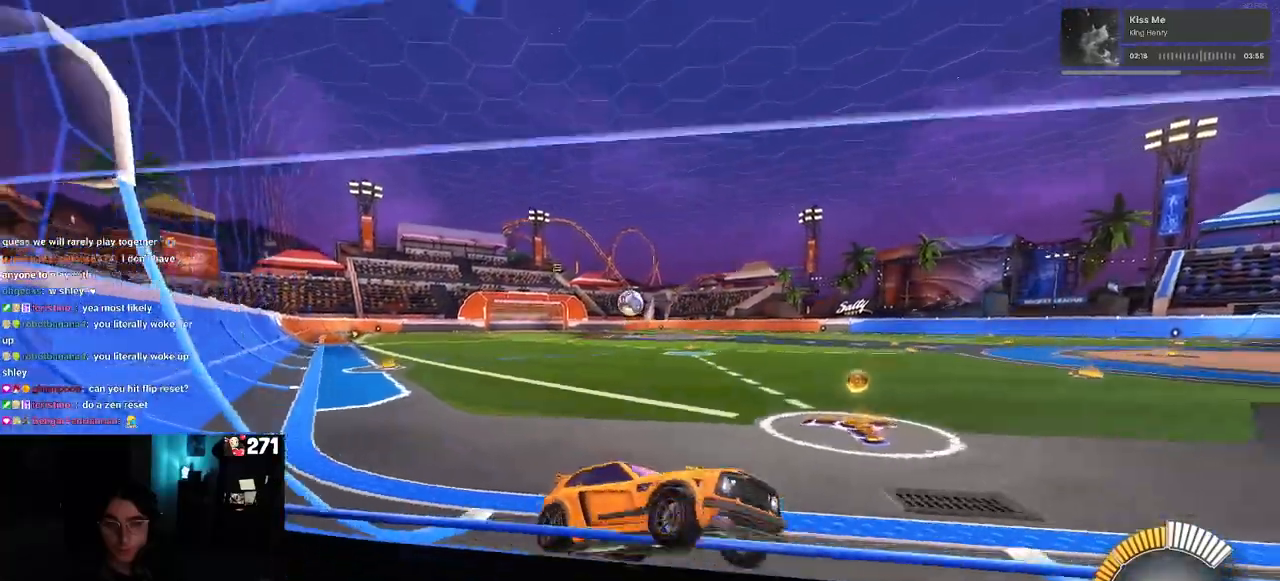
{"buttons": [], "left_stick": "left", "right_stick": "center", "events": [[133, "left_stick", "left"]]}
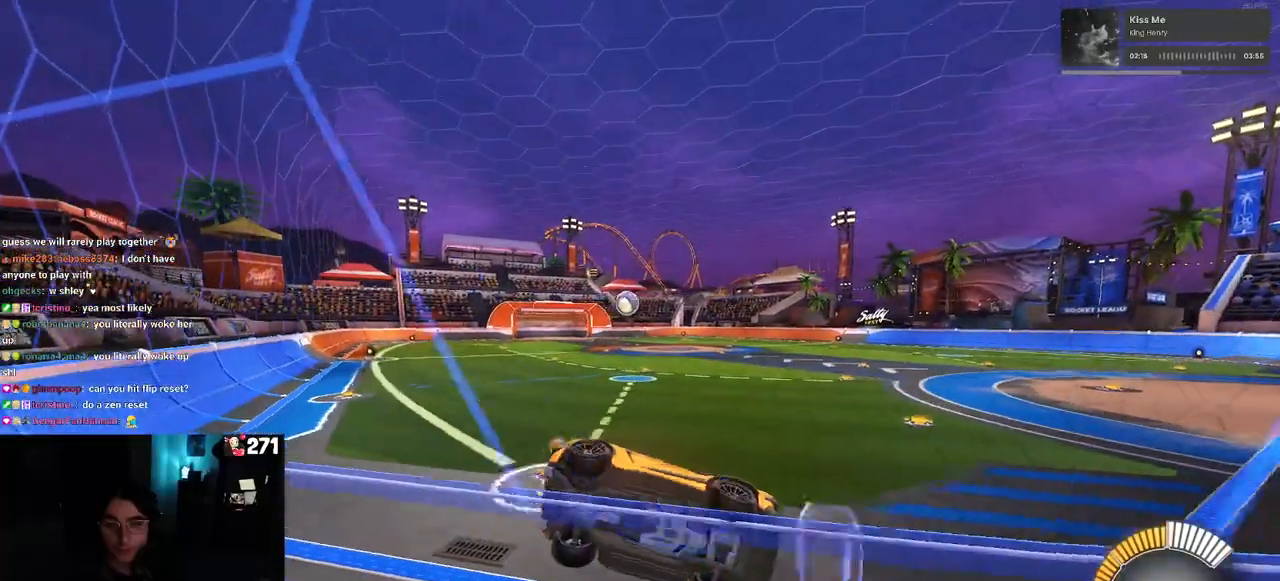
{"buttons": [], "left_stick": "left", "right_stick": "center", "events": []}
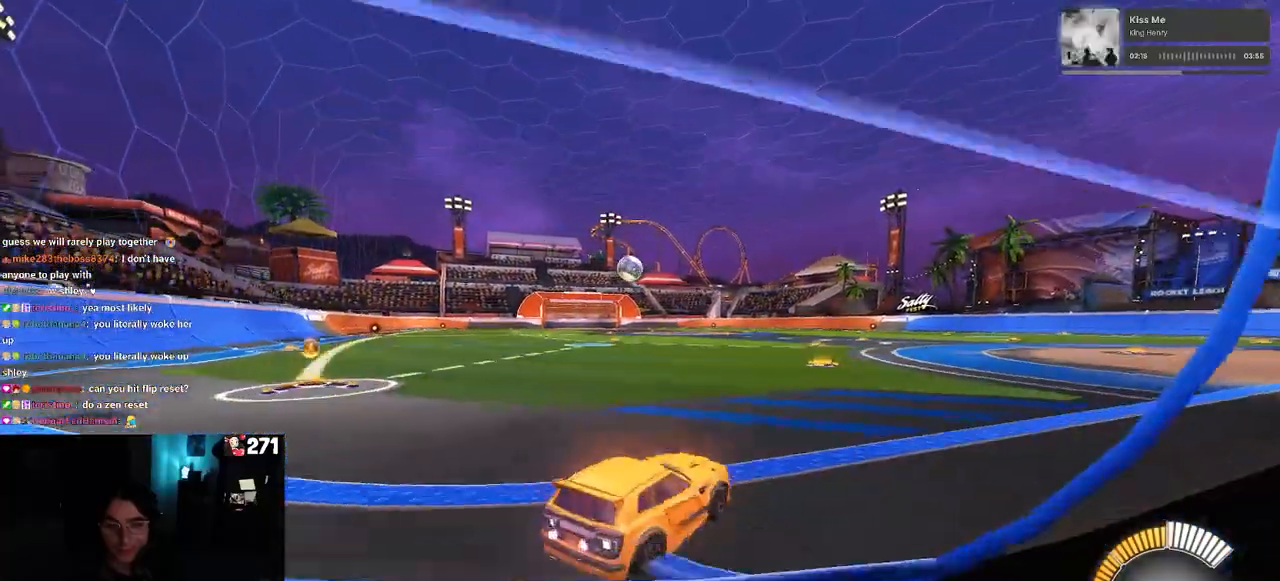
{"buttons": ["R1"], "left_stick": "center", "right_stick": "center", "events": [[17, "R1", "down"], [317, "left_stick", "center"]]}